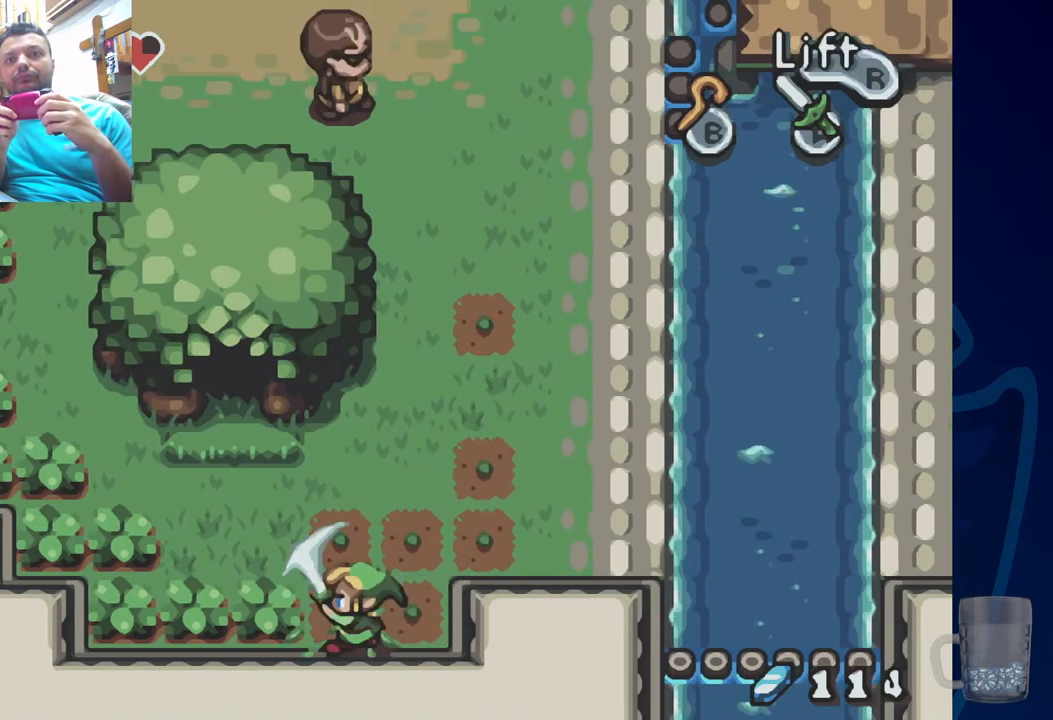
Gameplay with a controller (PlayStation layout); each line is a JSON object with the inputs held at the frame after it. "events" lists button and stick changes between this image and that frame as [ms after this image, input, new state], when the widget could be followed in between.
{"buttons": ["CROSS", "DPAD_LEFT"], "left_stick": "center", "right_stick": "center", "events": [[117, "CROSS", "up"], [217, "DPAD_LEFT", "up"], [500, "CROSS", "down"], [500, "DPAD_LEFT", "down"]]}
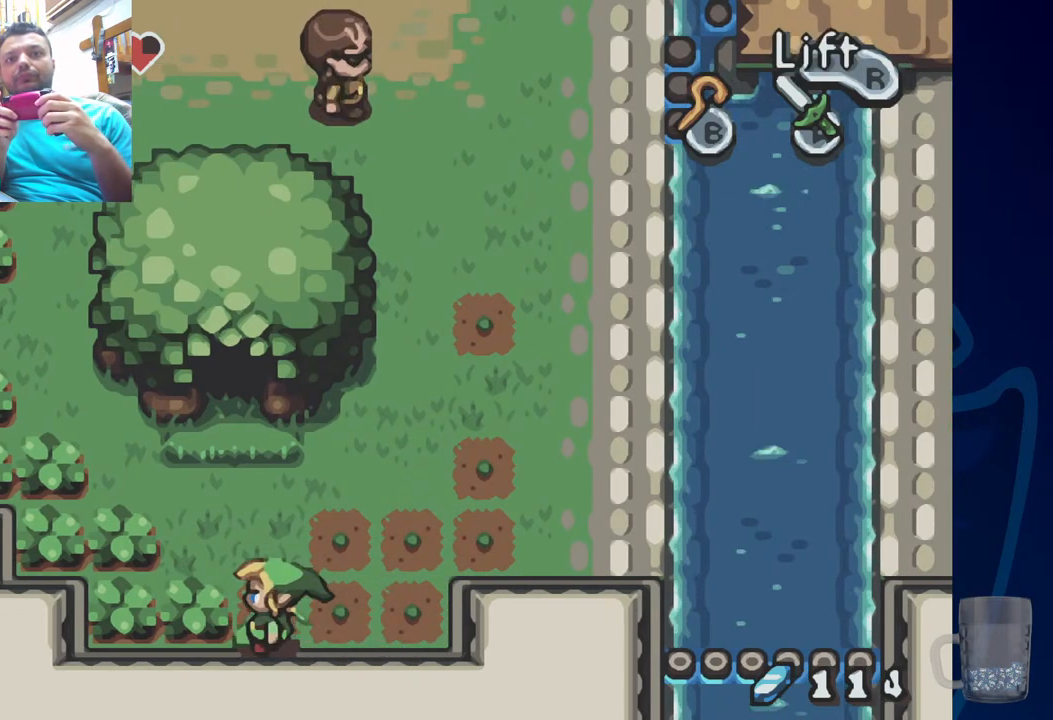
{"buttons": [], "left_stick": "center", "right_stick": "center", "events": [[183, "CROSS", "up"], [500, "DPAD_LEFT", "up"]]}
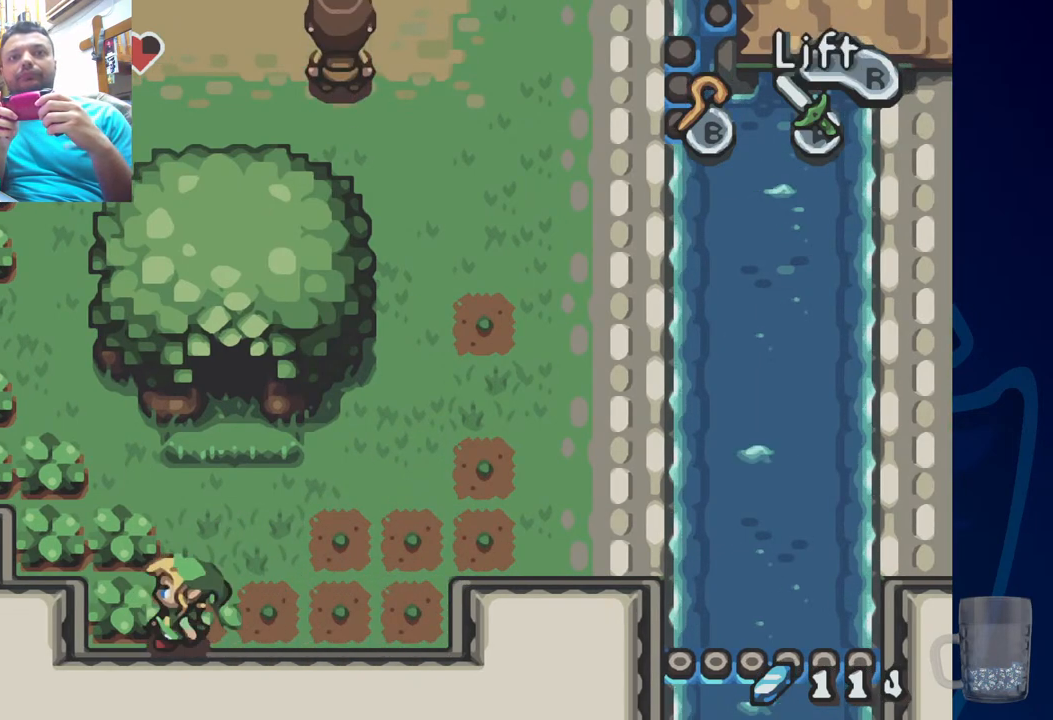
{"buttons": ["CROSS", "DPAD_UP"], "left_stick": "center", "right_stick": "center", "events": [[33, "CROSS", "down"], [250, "CROSS", "up"], [400, "DPAD_UP", "down"], [483, "CROSS", "down"]]}
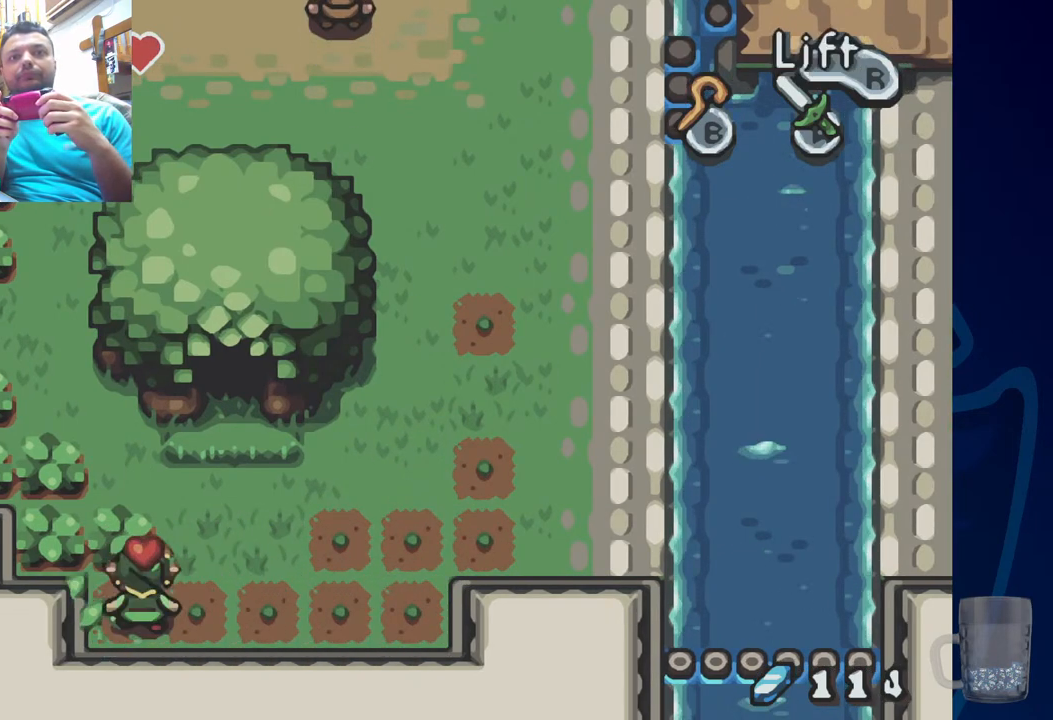
{"buttons": ["CROSS", "DPAD_LEFT"], "left_stick": "center", "right_stick": "center", "events": [[167, "CROSS", "up"], [350, "DPAD_LEFT", "down"], [350, "DPAD_UP", "up"], [500, "CROSS", "down"]]}
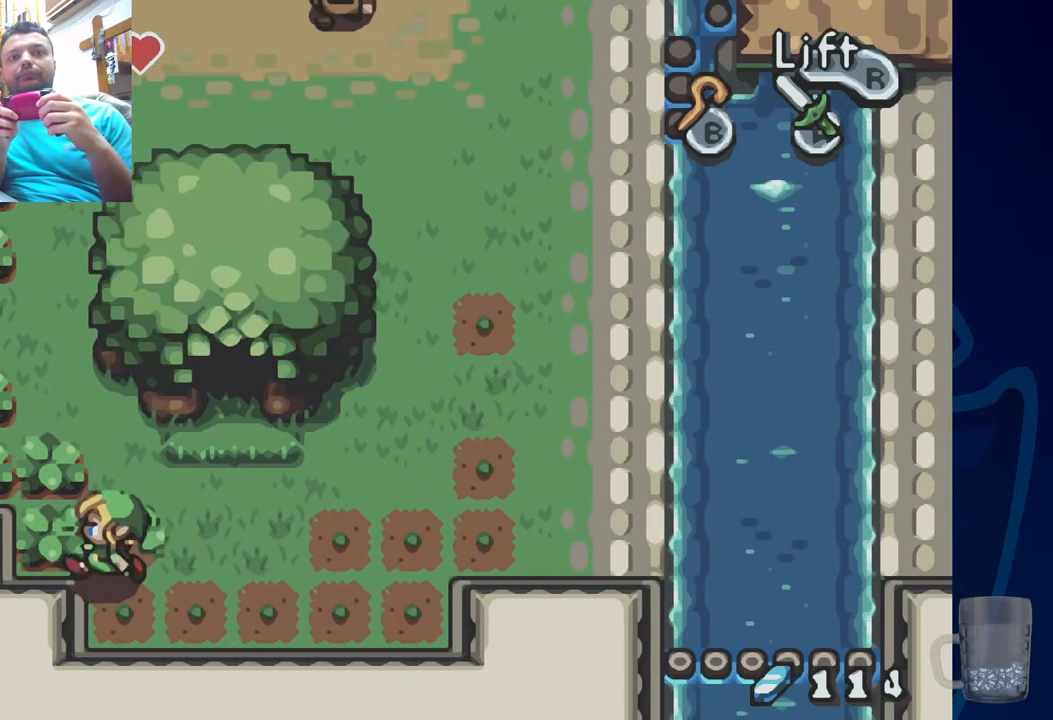
{"buttons": ["DPAD_UP"], "left_stick": "center", "right_stick": "center", "events": [[183, "CROSS", "up"], [267, "DPAD_LEFT", "up"], [267, "DPAD_UP", "down"]]}
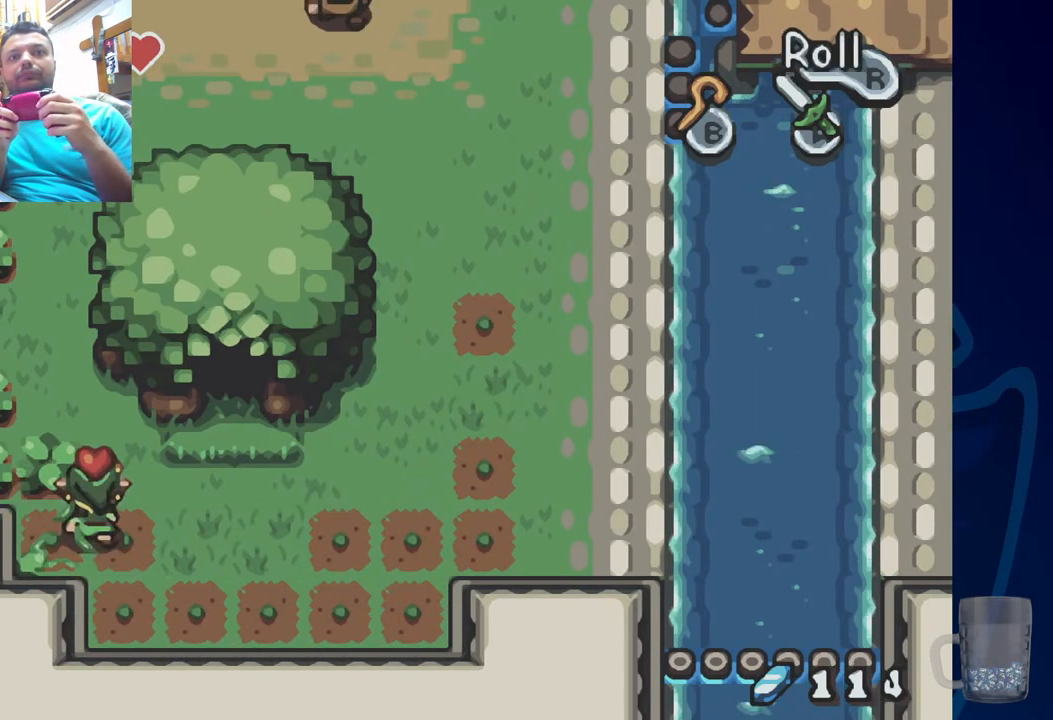
{"buttons": ["DPAD_UP", "DPAD_RIGHT"], "left_stick": "center", "right_stick": "center", "events": [[33, "CROSS", "down"], [50, "DPAD_UP", "up"], [183, "CROSS", "up"], [383, "DPAD_UP", "down"], [433, "DPAD_RIGHT", "down"]]}
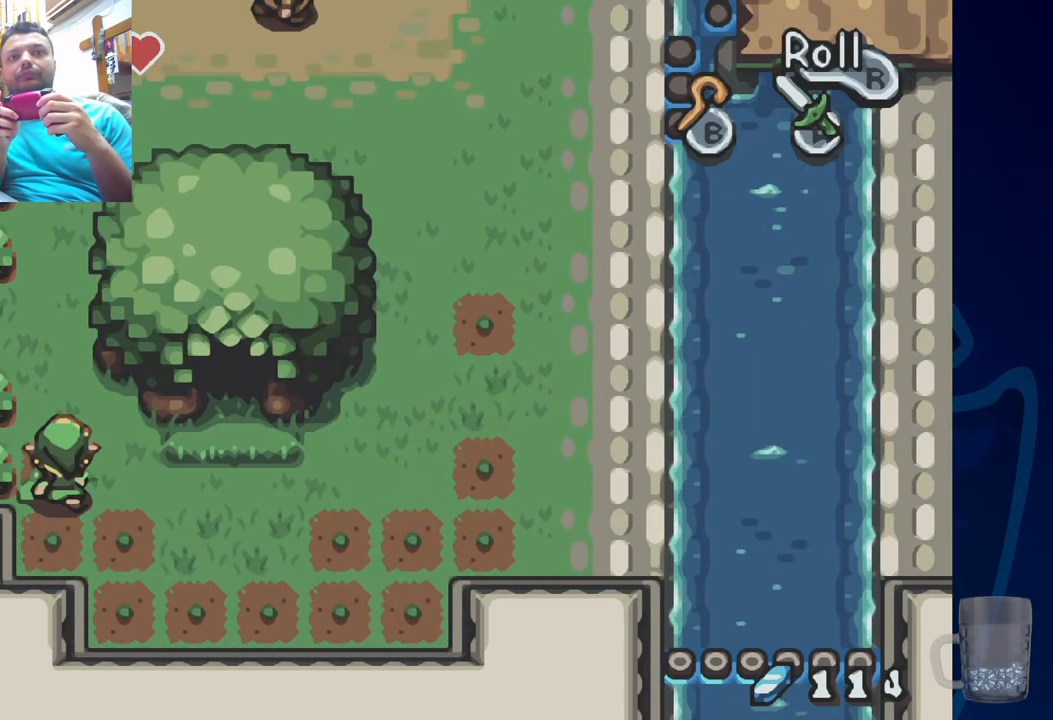
{"buttons": ["DPAD_UP"], "left_stick": "center", "right_stick": "center", "events": [[33, "DPAD_UP", "up"], [400, "DPAD_UP", "down"], [483, "DPAD_RIGHT", "up"]]}
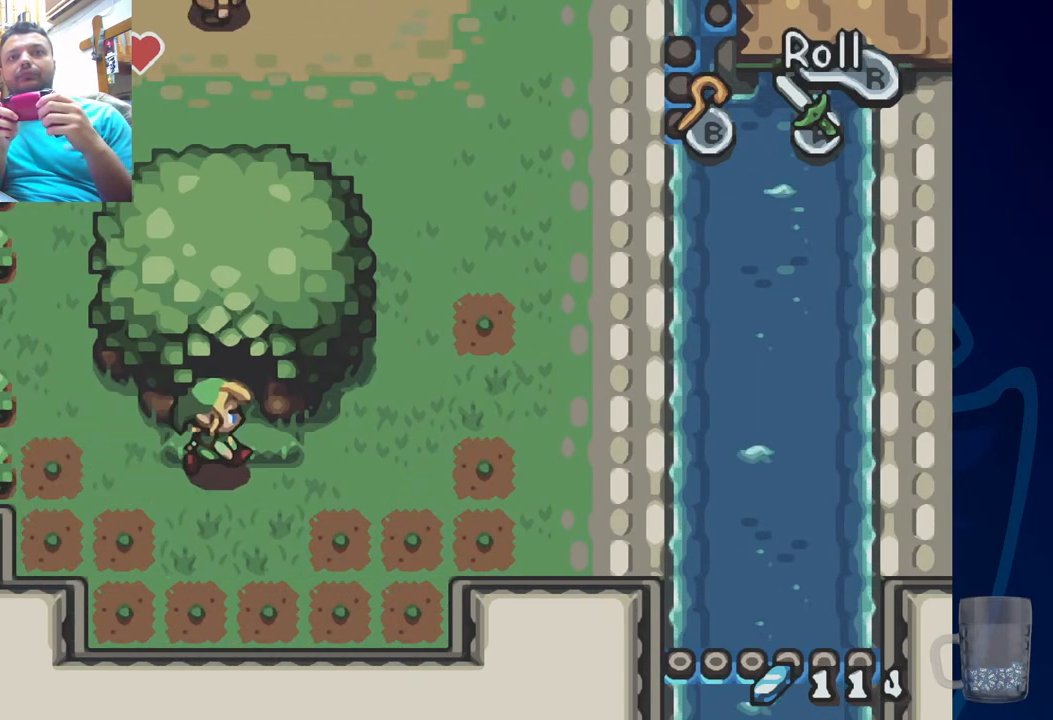
{"buttons": ["DPAD_UP"], "left_stick": "center", "right_stick": "center", "events": []}
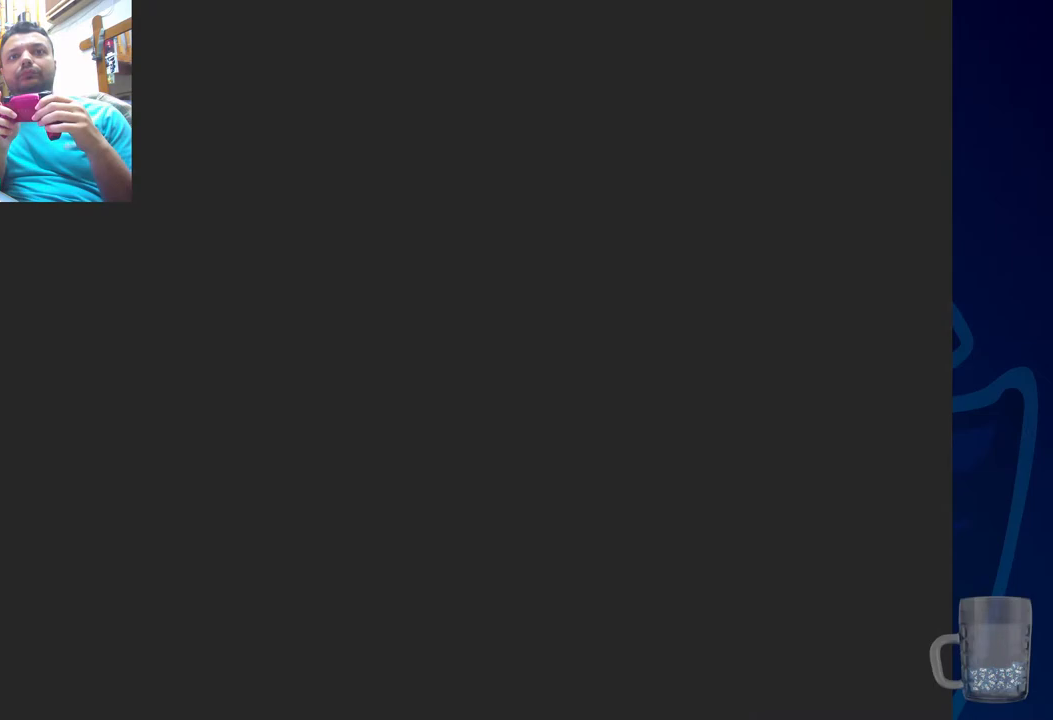
{"buttons": ["DPAD_UP"], "left_stick": "center", "right_stick": "center", "events": [[83, "DPAD_UP", "up"], [500, "DPAD_UP", "down"]]}
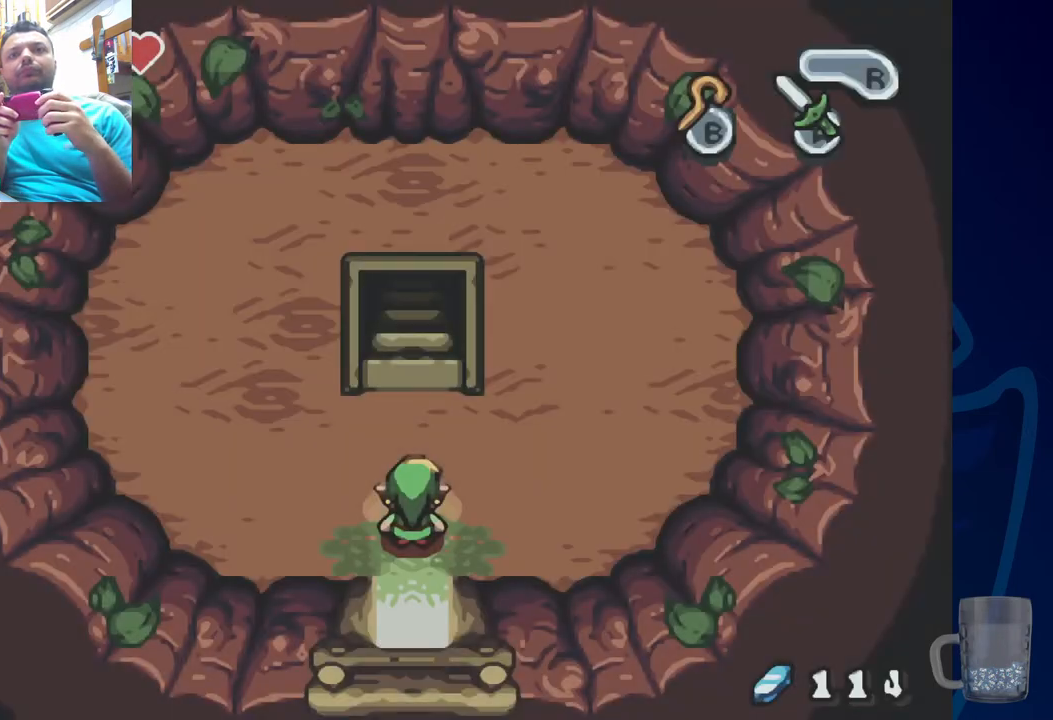
{"buttons": [], "left_stick": "center", "right_stick": "center", "events": [[217, "DPAD_UP", "up"]]}
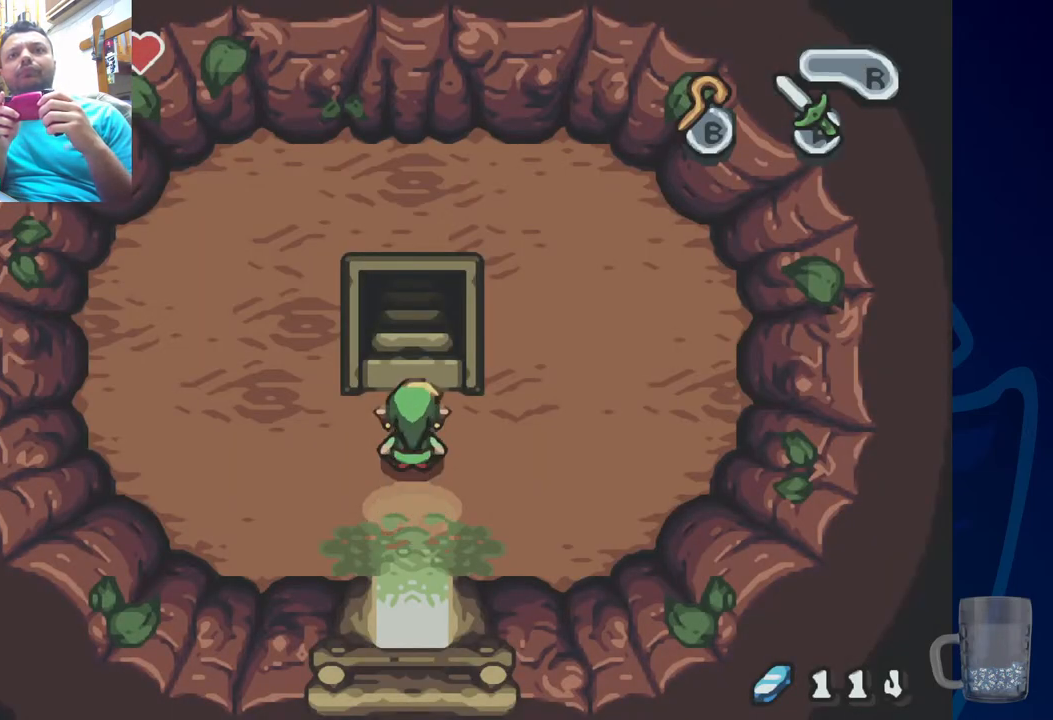
{"buttons": [], "left_stick": "center", "right_stick": "center", "events": []}
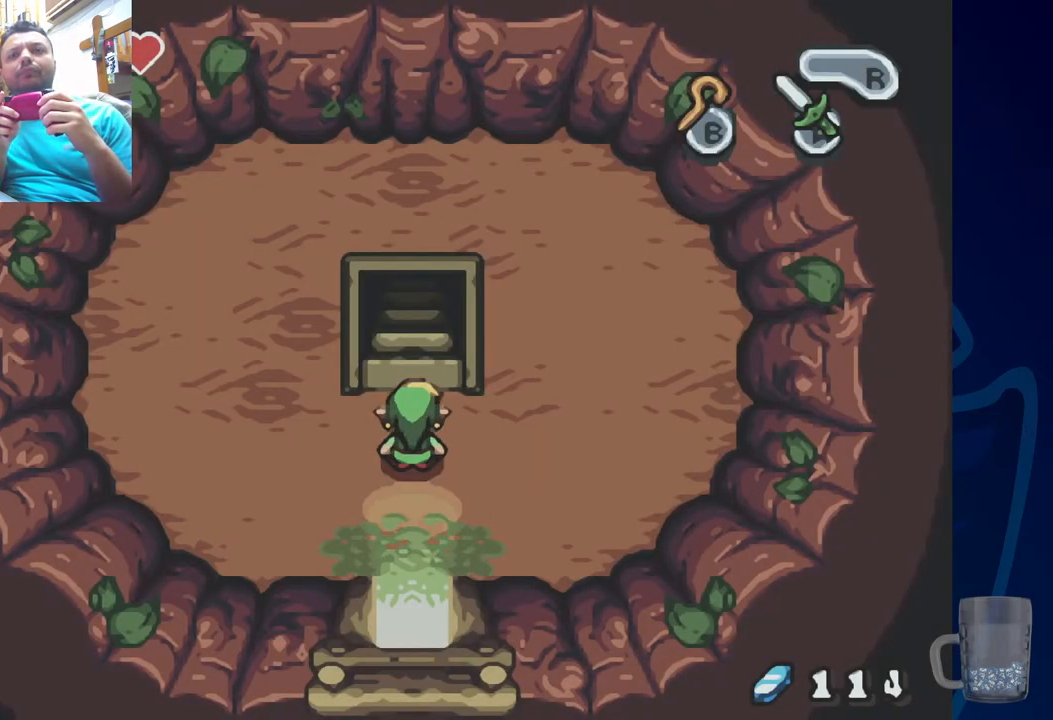
{"buttons": ["DPAD_UP", "DPAD_LEFT"], "left_stick": "center", "right_stick": "center", "events": [[300, "DPAD_UP", "down"], [400, "DPAD_LEFT", "down"]]}
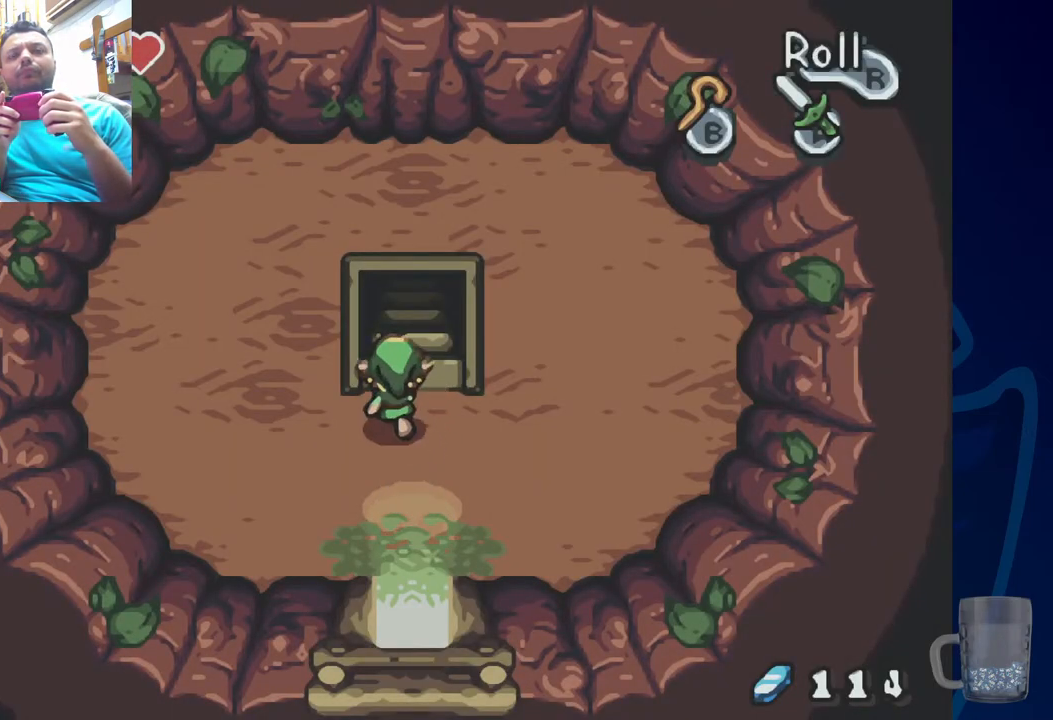
{"buttons": ["DPAD_UP"], "left_stick": "center", "right_stick": "center", "events": [[33, "DPAD_LEFT", "up"]]}
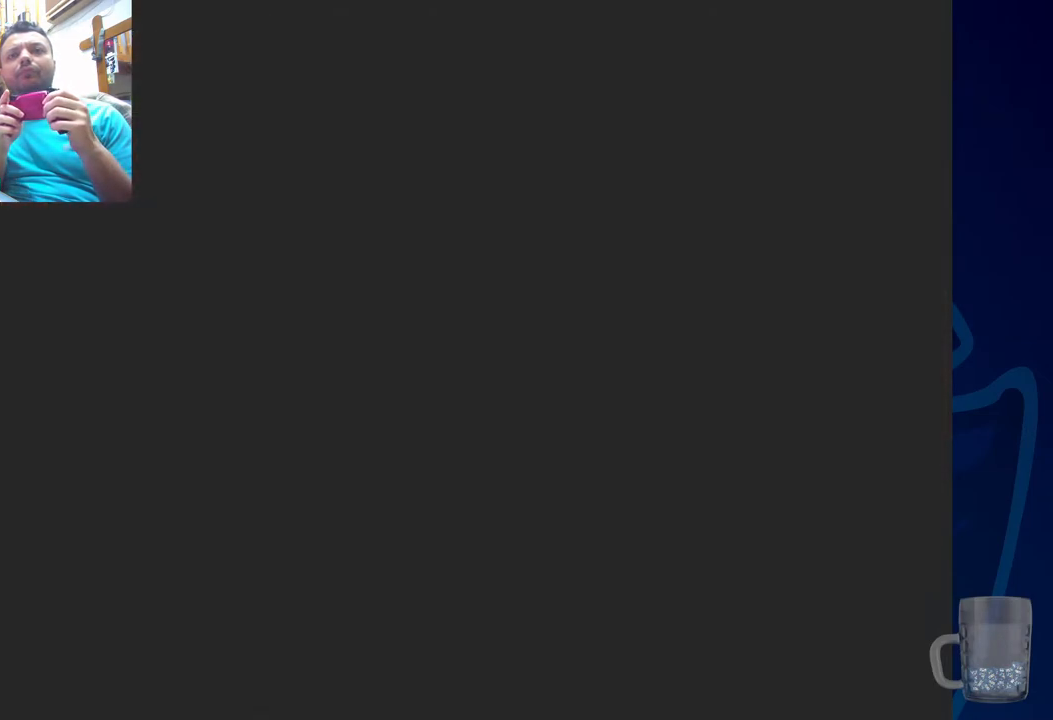
{"buttons": [], "left_stick": "center", "right_stick": "center", "events": [[233, "DPAD_UP", "up"]]}
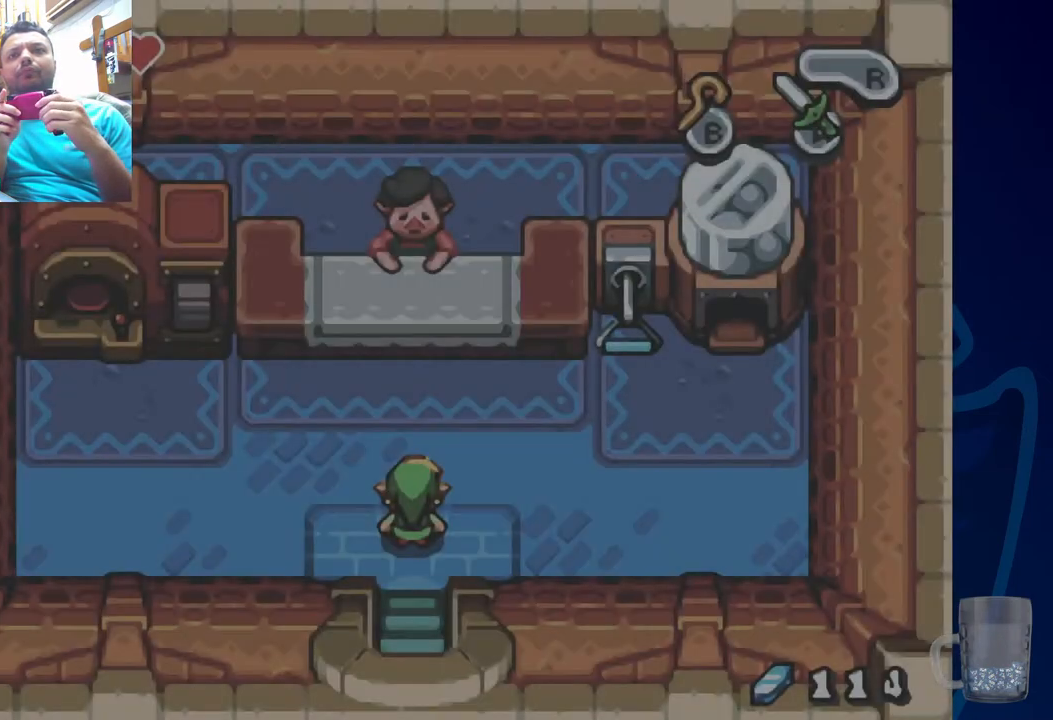
{"buttons": ["DPAD_UP"], "left_stick": "center", "right_stick": "center", "events": [[450, "DPAD_UP", "down"]]}
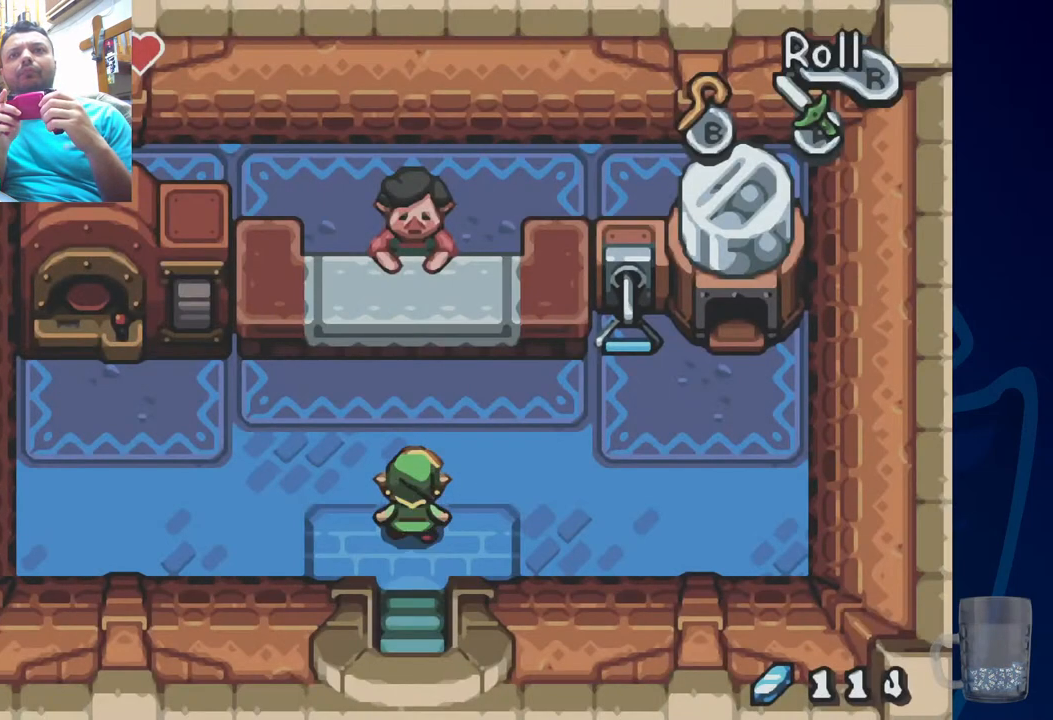
{"buttons": [], "left_stick": "center", "right_stick": "center", "events": [[167, "DPAD_UP", "up"]]}
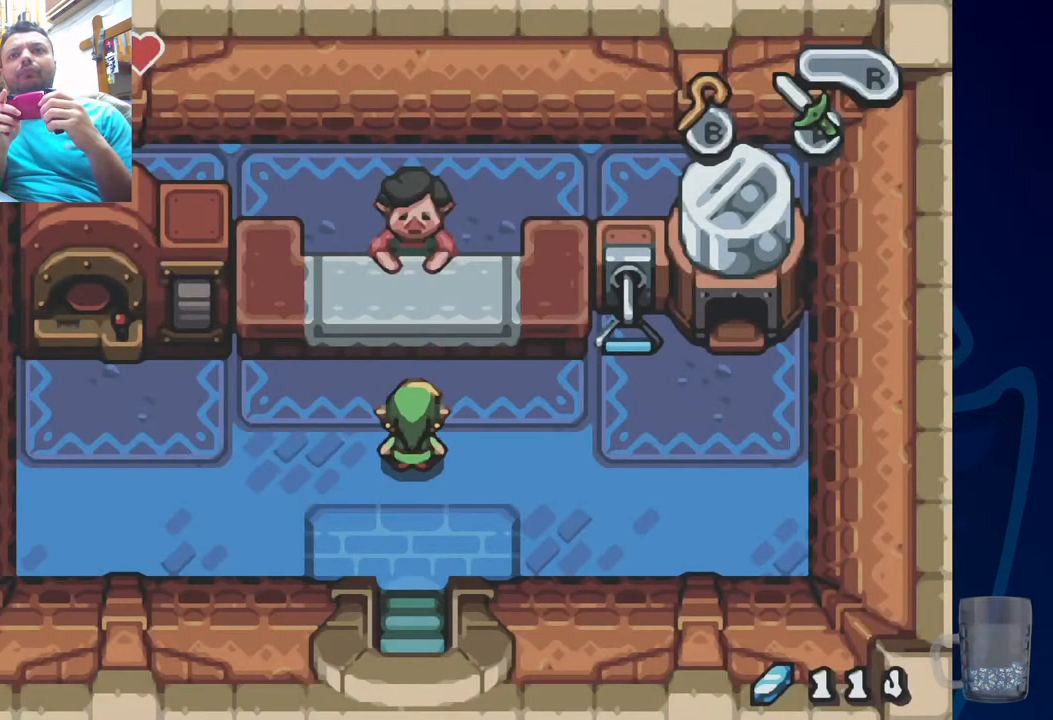
{"buttons": ["CROSS", "DPAD_UP"], "left_stick": "center", "right_stick": "center", "events": [[33, "DPAD_UP", "down"], [433, "CROSS", "down"]]}
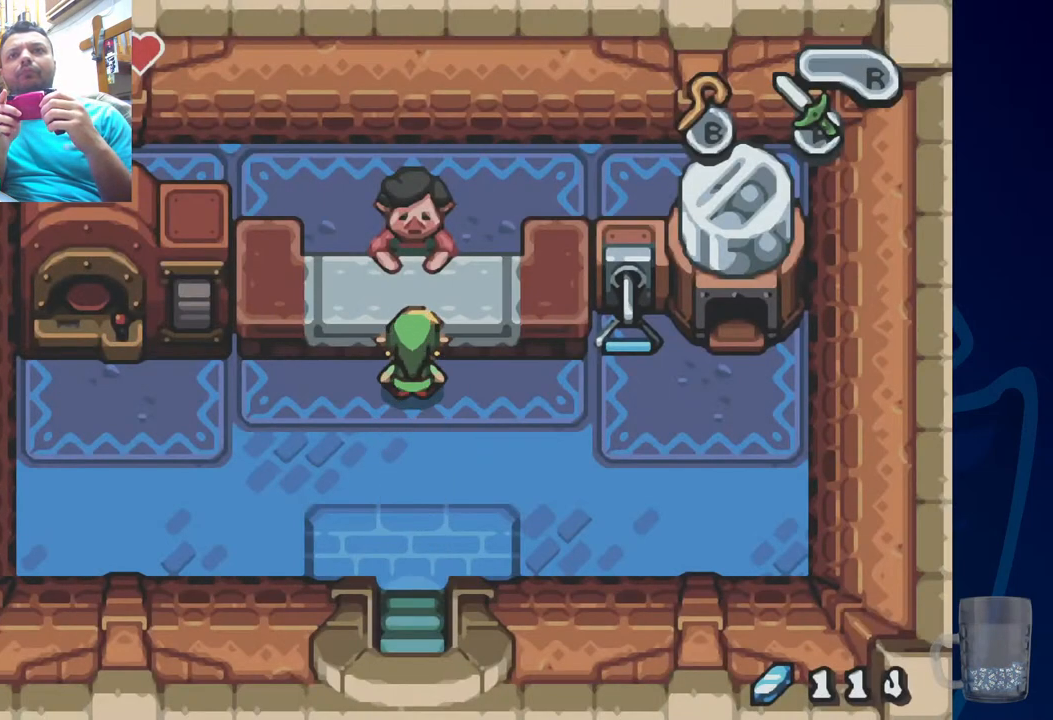
{"buttons": [], "left_stick": "center", "right_stick": "center", "events": [[17, "DPAD_UP", "up"], [117, "CROSS", "up"]]}
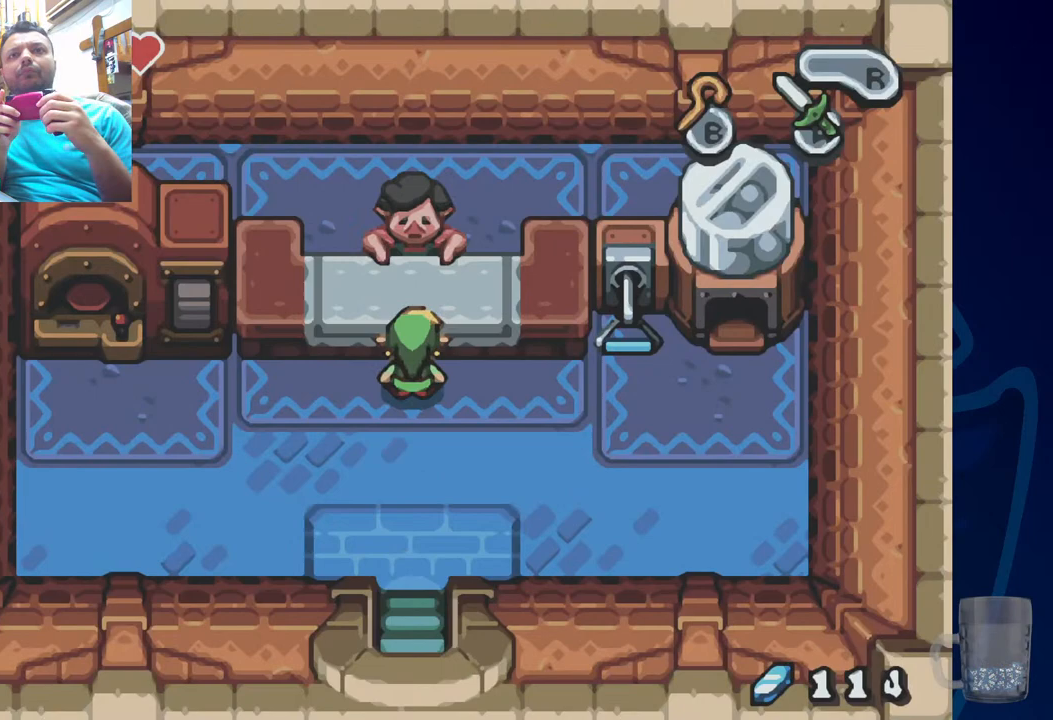
{"buttons": [], "left_stick": "center", "right_stick": "center", "events": [[250, "DPAD_LEFT", "down"], [300, "DPAD_DOWN", "down"], [367, "DPAD_LEFT", "up"], [467, "DPAD_DOWN", "up"]]}
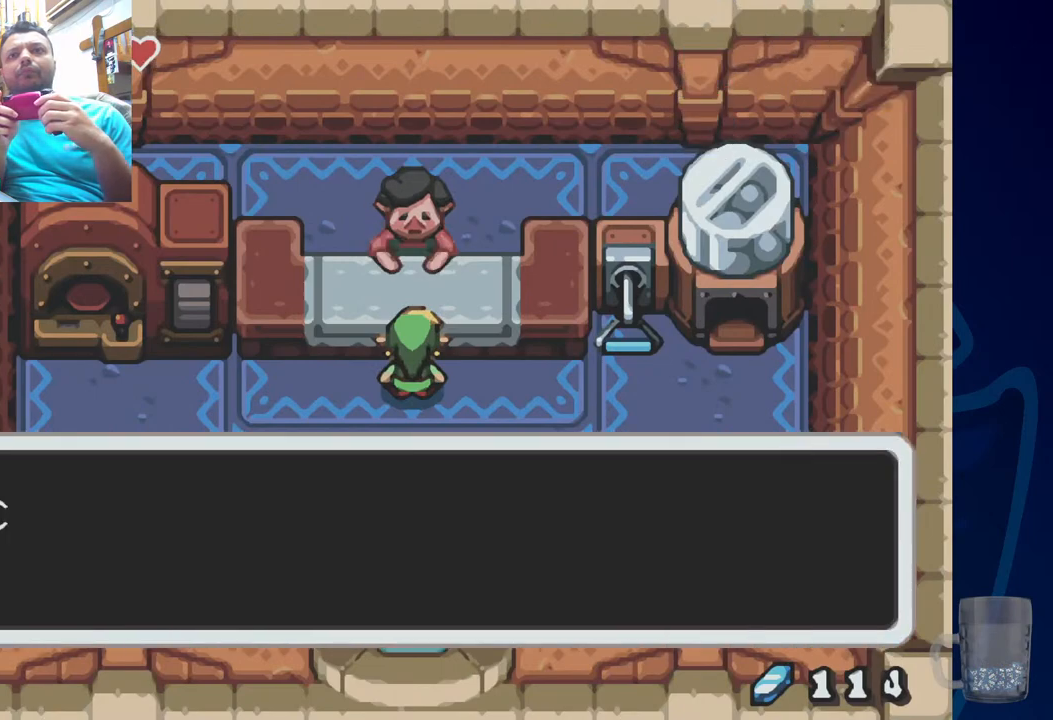
{"buttons": ["SQUARE"], "left_stick": "center", "right_stick": "center", "events": [[283, "SQUARE", "down"]]}
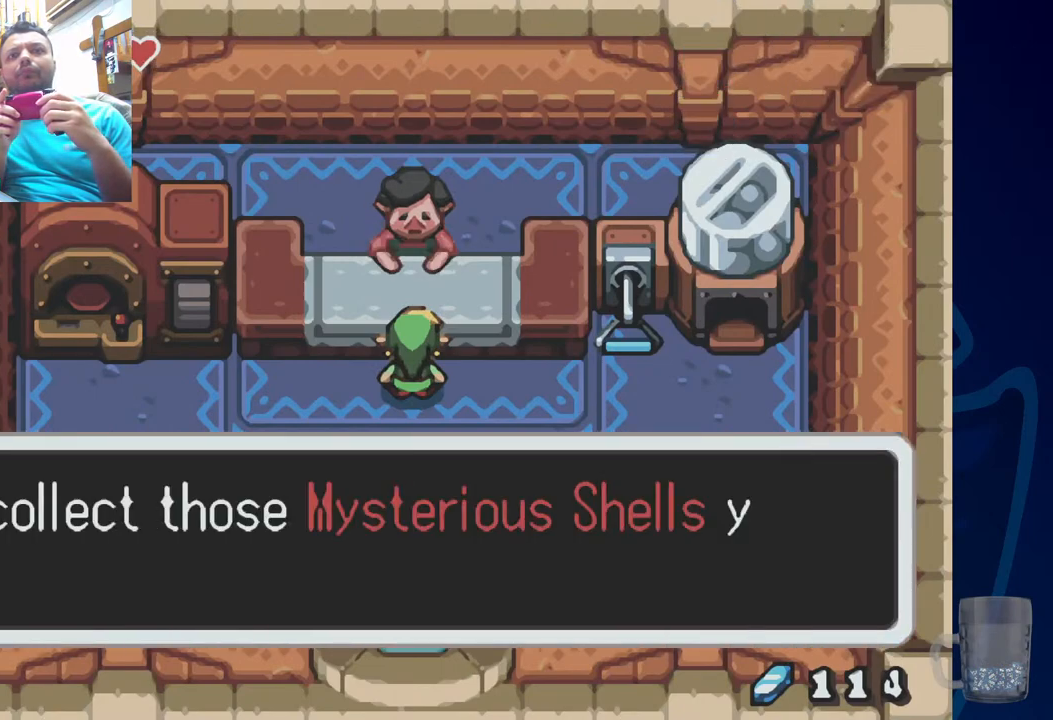
{"buttons": [], "left_stick": "center", "right_stick": "center", "events": [[67, "SQUARE", "up"]]}
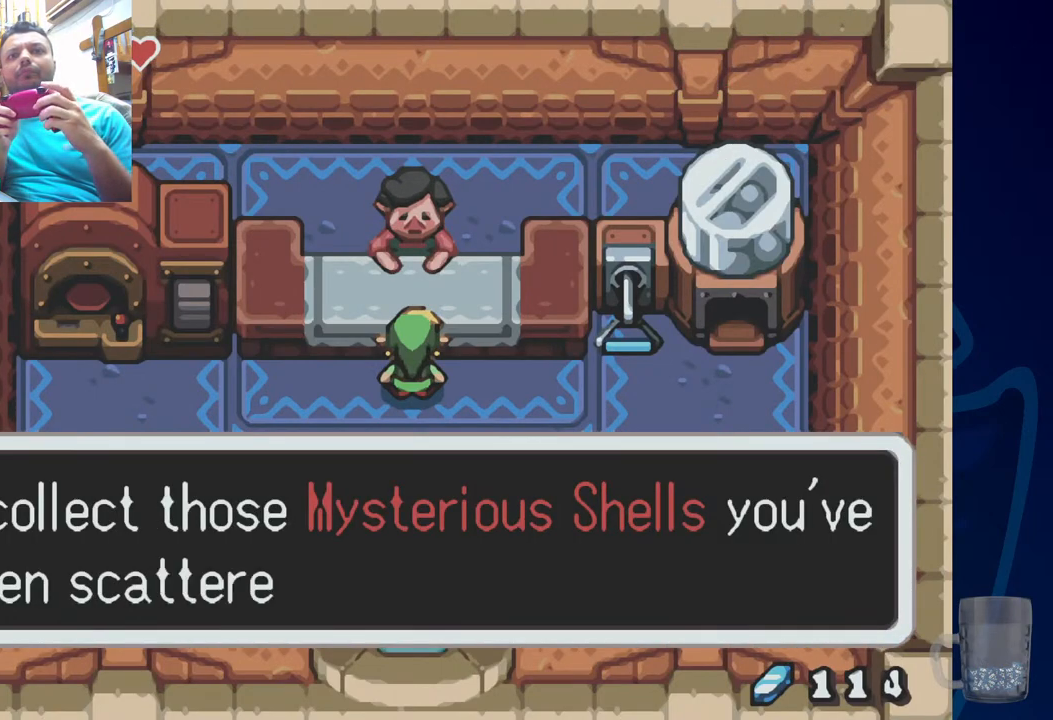
{"buttons": [], "left_stick": "center", "right_stick": "center", "events": []}
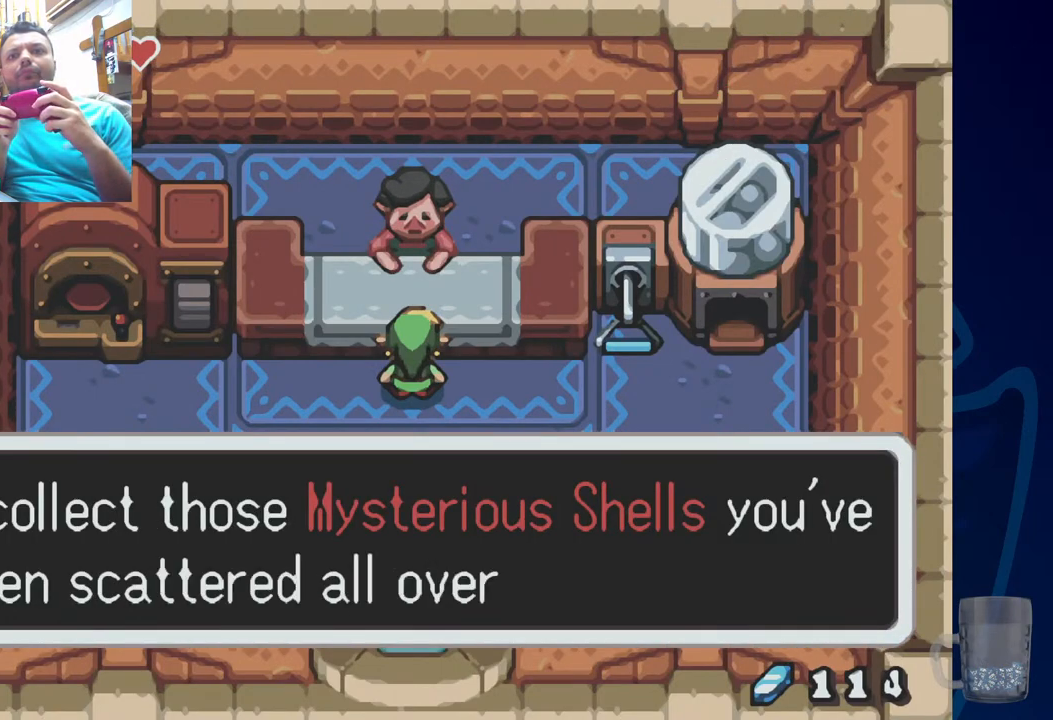
{"buttons": [], "left_stick": "center", "right_stick": "center", "events": []}
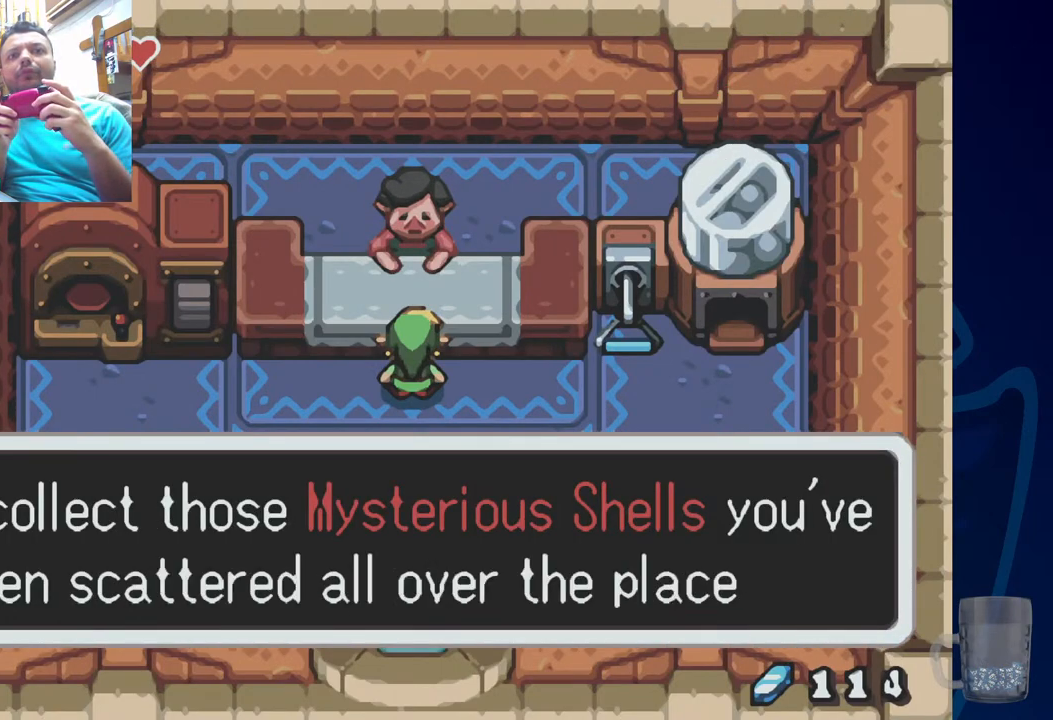
{"buttons": [], "left_stick": "center", "right_stick": "center", "events": []}
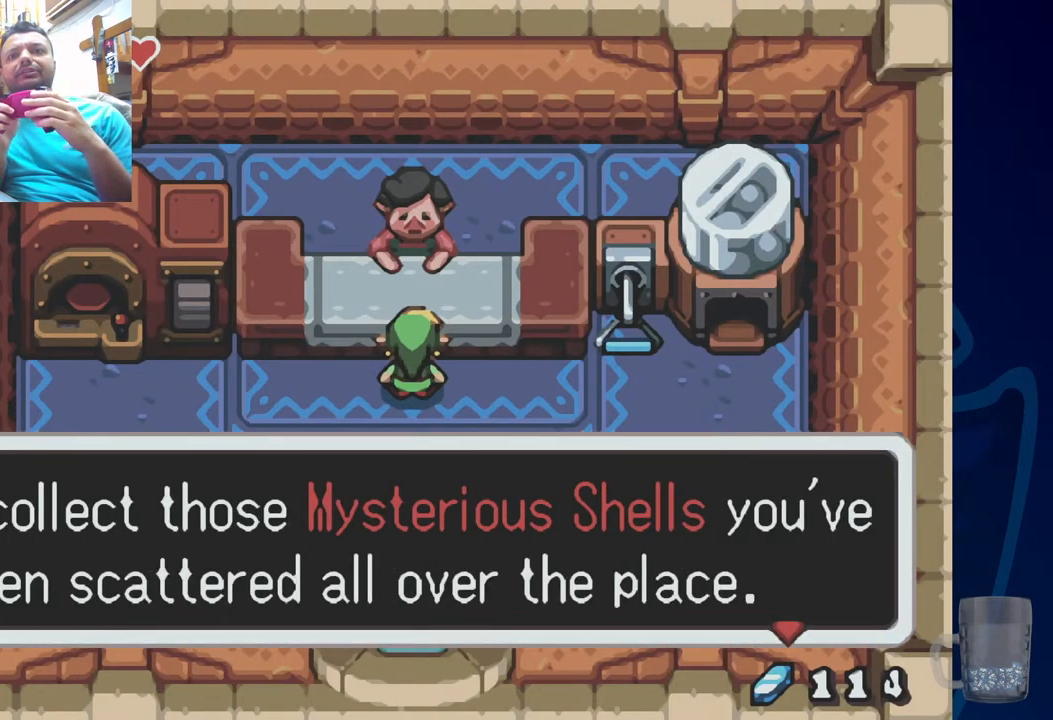
{"buttons": [], "left_stick": "center", "right_stick": "center", "events": [[33, "SQUARE", "down"], [217, "SQUARE", "up"]]}
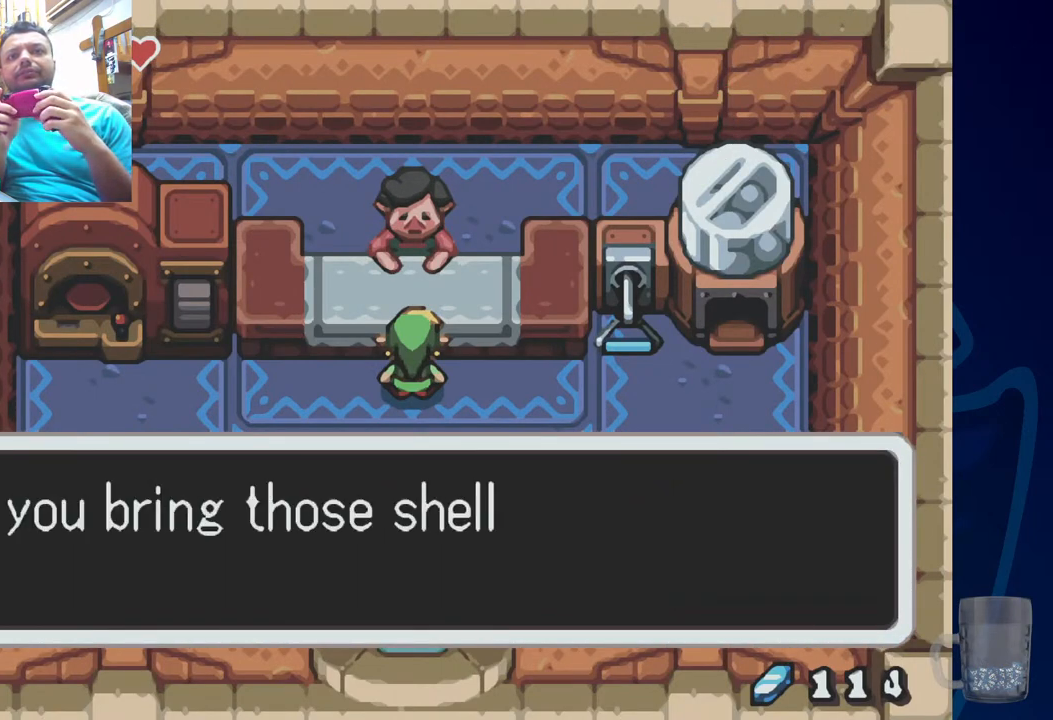
{"buttons": ["SQUARE"], "left_stick": "center", "right_stick": "center", "events": [[500, "SQUARE", "down"]]}
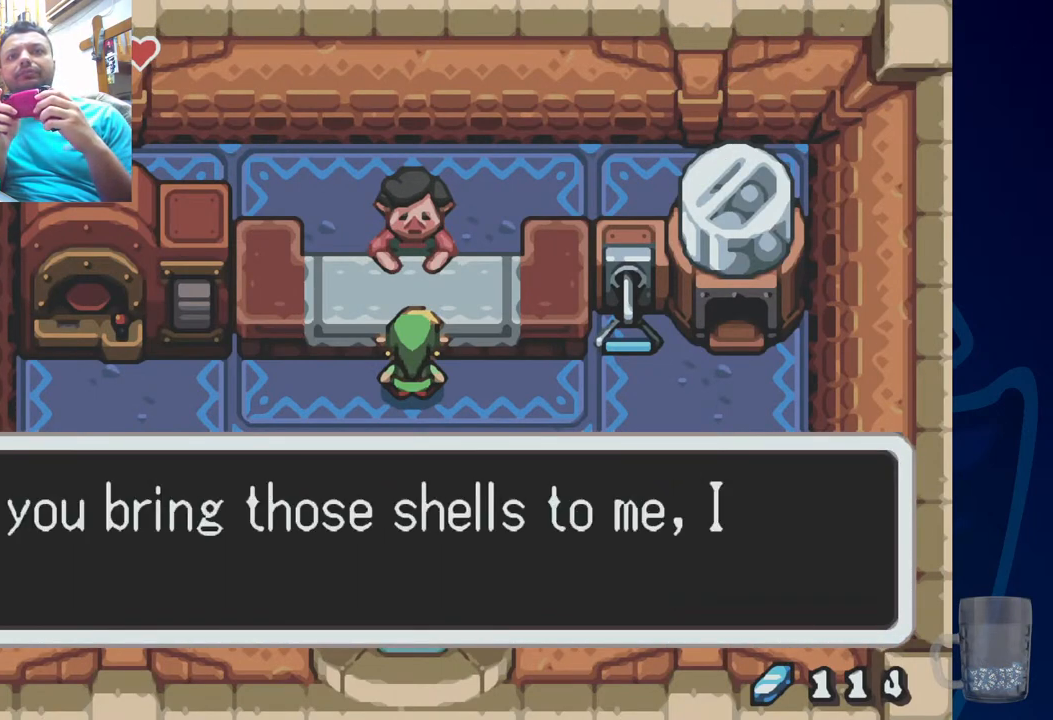
{"buttons": [], "left_stick": "center", "right_stick": "center", "events": [[217, "SQUARE", "up"]]}
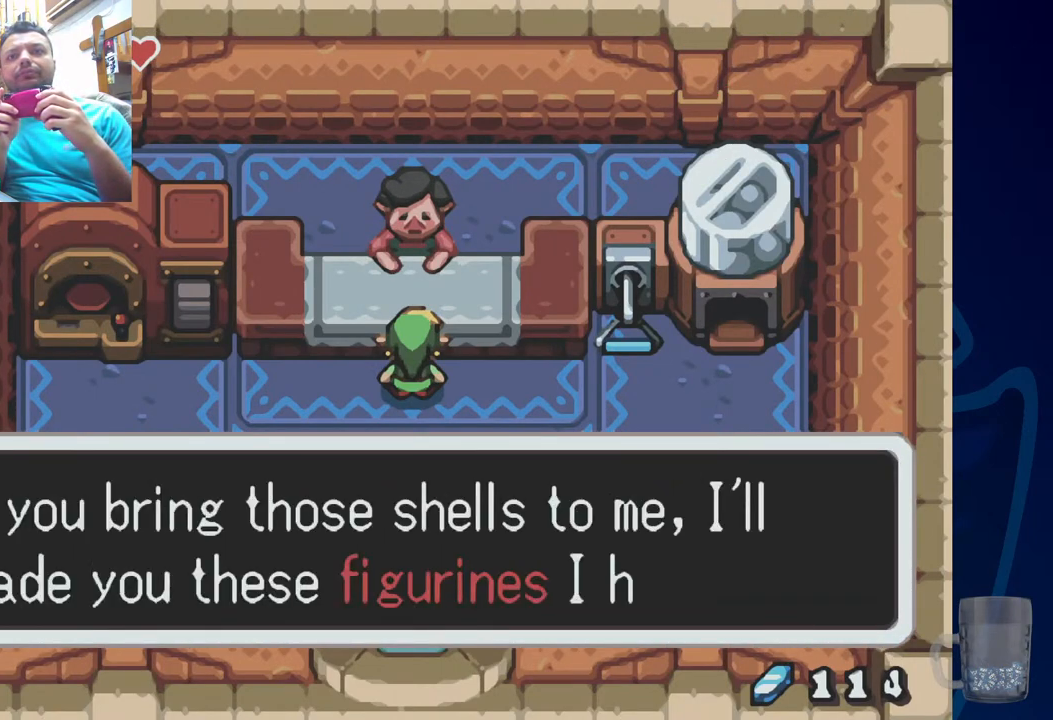
{"buttons": [], "left_stick": "center", "right_stick": "center", "events": []}
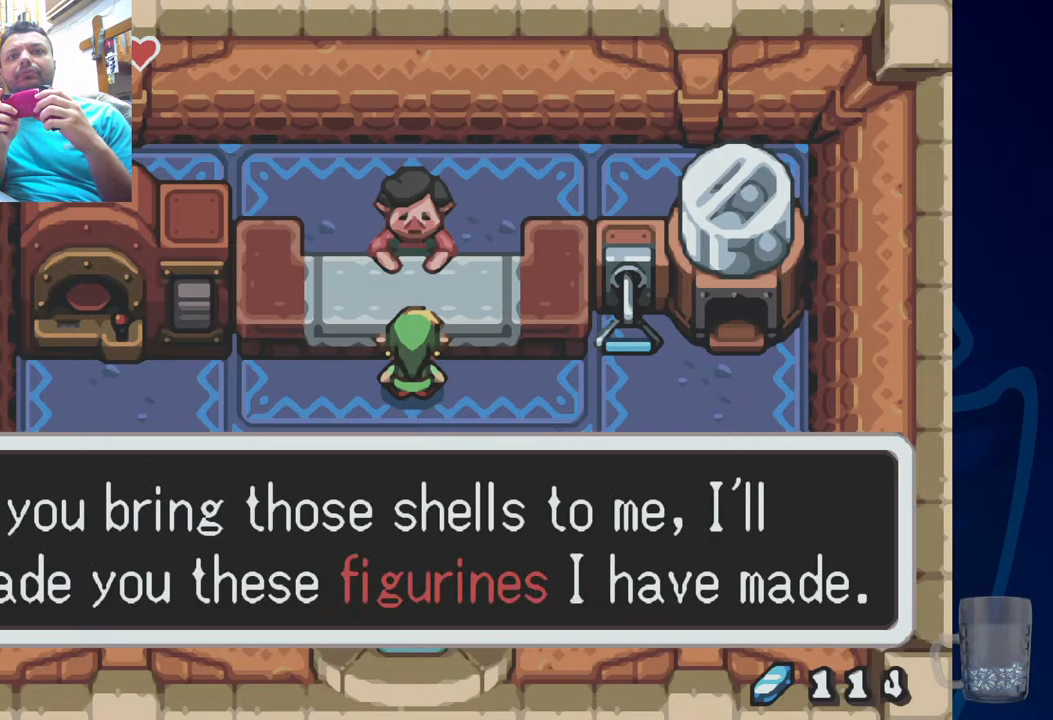
{"buttons": [], "left_stick": "center", "right_stick": "center", "events": []}
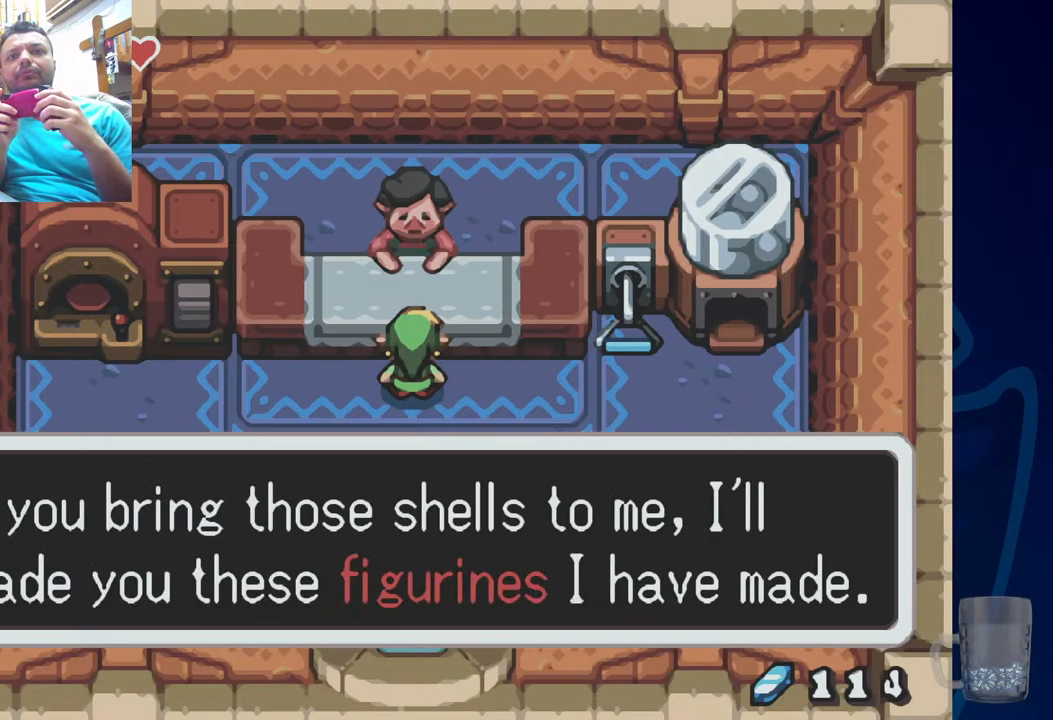
{"buttons": [], "left_stick": "center", "right_stick": "center", "events": [[333, "SQUARE", "down"], [500, "SQUARE", "up"]]}
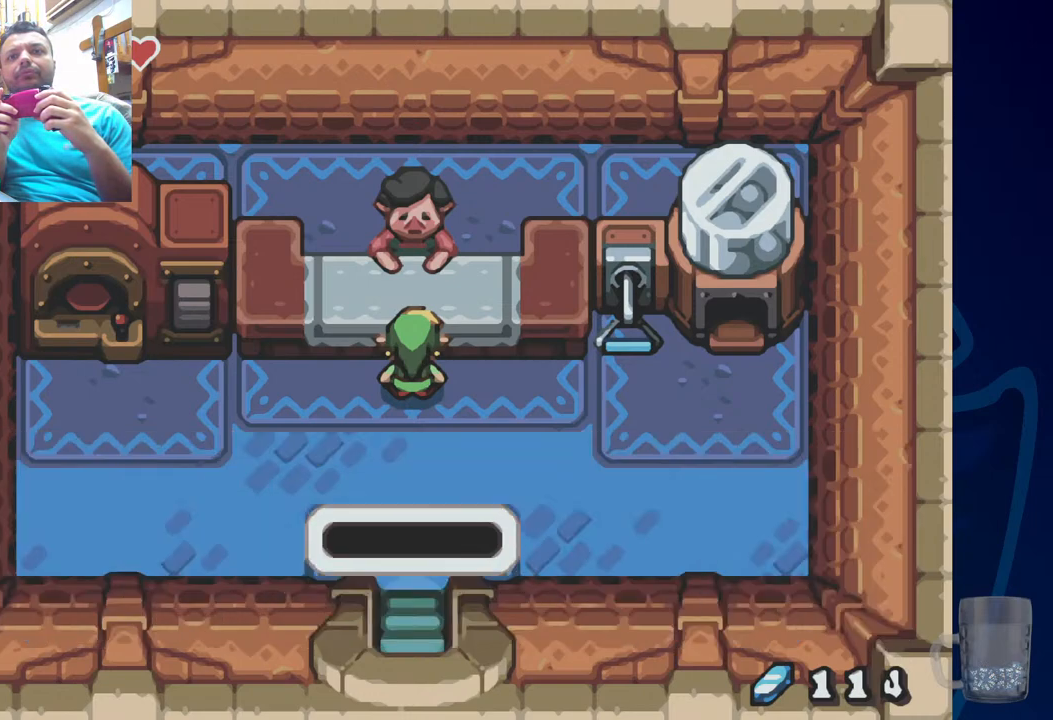
{"buttons": [], "left_stick": "center", "right_stick": "center", "events": []}